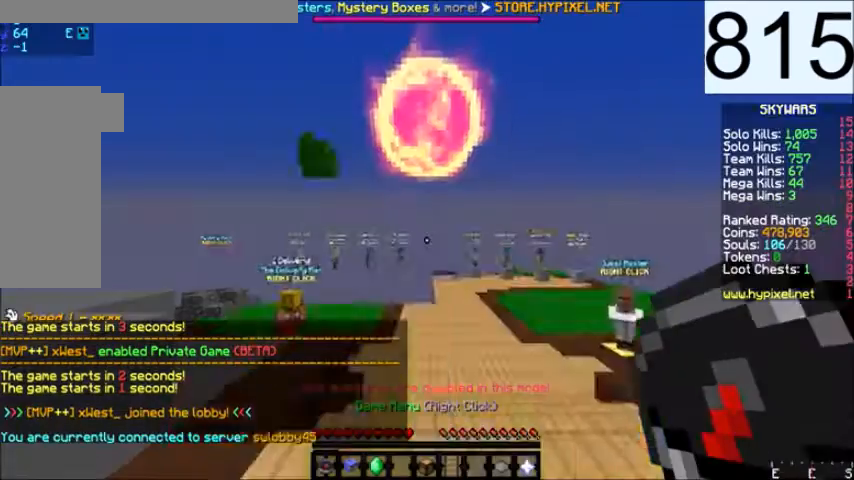
Gameplay with keyboard and mouse; each line is a JSON object with the keys and mouse buttons held at the frame after it. "events" lists presses ("down") and releases ("up") of "a", "d", "s", "space", "w", "mouse_left" and "mouse_right" between this image and that frame as [ms after this image, input, new state], when the widget could be followed in between. "mouse_left", "mouse_right" = the "left", "right" buttons of the "mouse" list. No other keys are recorded. Fast repeated clicks can show as one long hold. Mouse movement is not recorded.
{"keys": ["w"], "mouse": [], "events": [[400, "w", "down"]]}
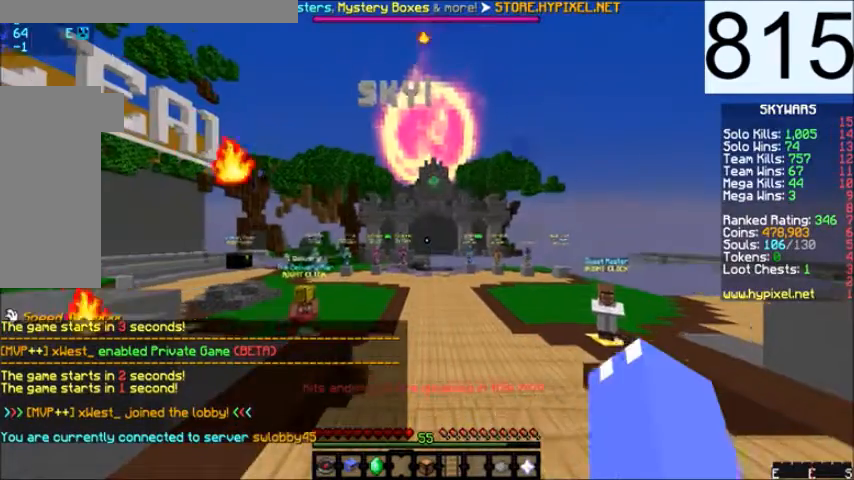
{"keys": ["w"], "mouse": [], "events": [[133, "d", "down"], [433, "d", "up"]]}
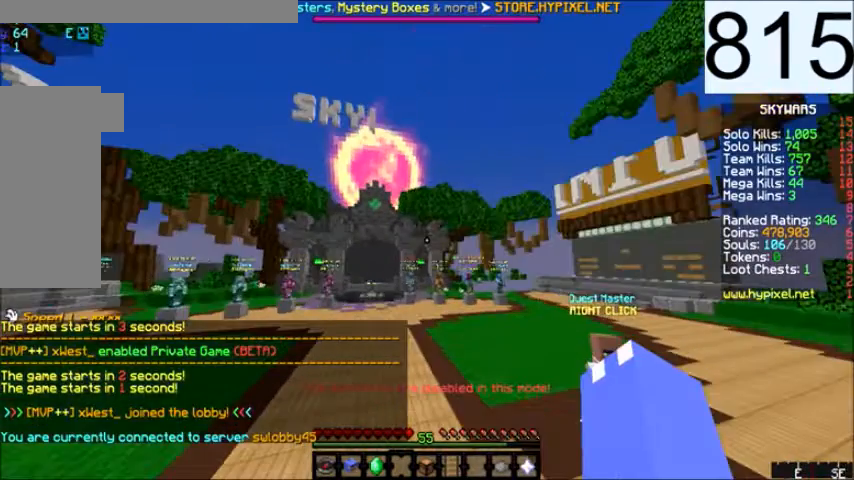
{"keys": ["w"], "mouse": [], "events": []}
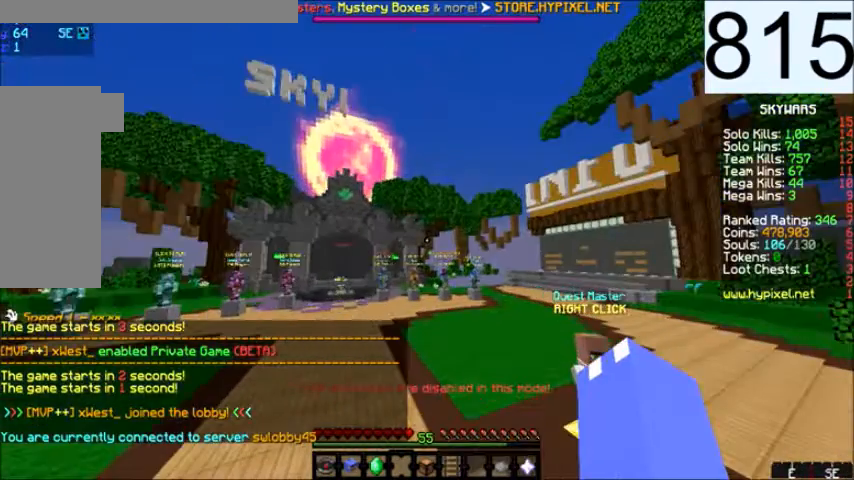
{"keys": ["w"], "mouse": [], "events": []}
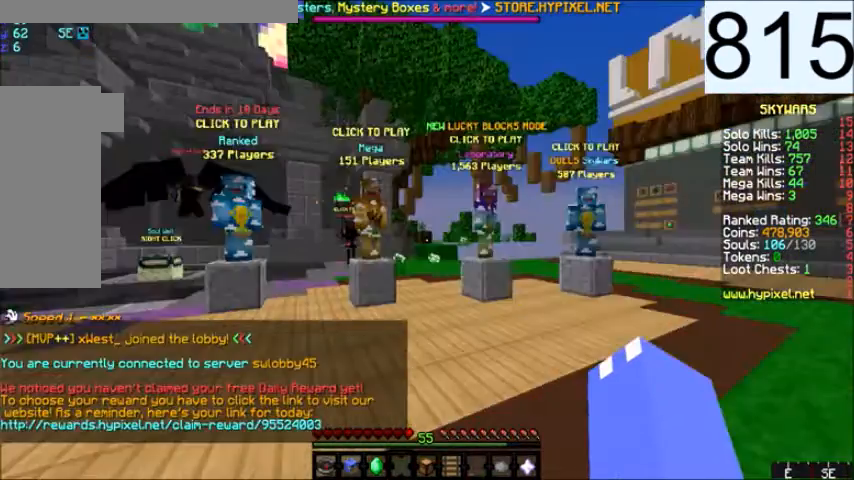
{"keys": ["d", "w"], "mouse": [], "events": [[167, "d", "down"]]}
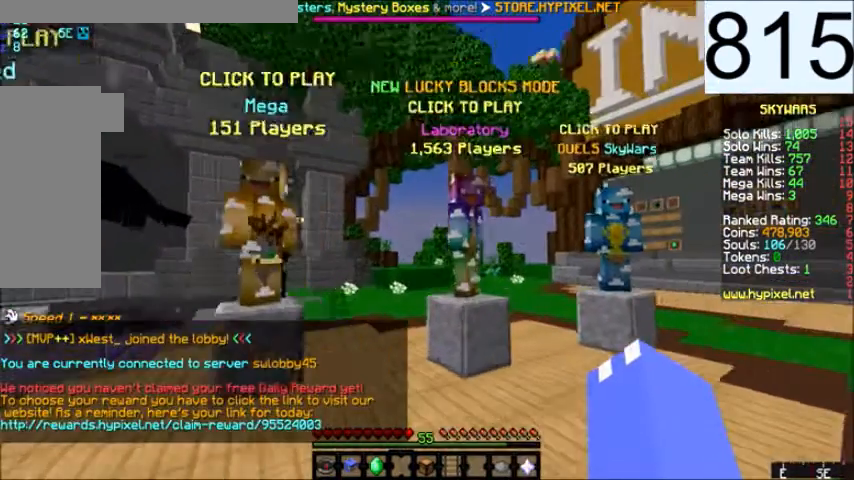
{"keys": ["w"], "mouse": ["right"], "events": [[66, "d", "up"], [467, "mouse_right", "down"]]}